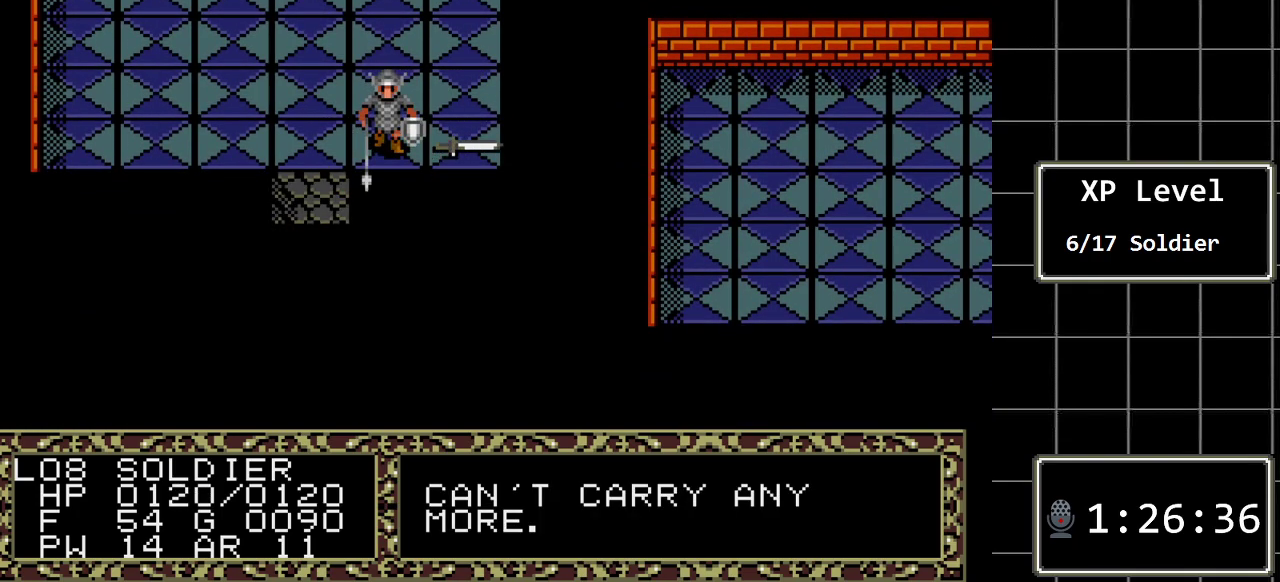
Gameplay with a controller (Xbox layout); each line is a JSON object with the inputs held at the frame after it. "events" lists button and stick changes between this image and that frame as [ms after this image, input, new state], when the widget could be followed in between. Not read: L1 L2 L3 R1 R2 R3.
{"buttons": [], "events": [[183, "C", "down"], [350, "C", "up"]]}
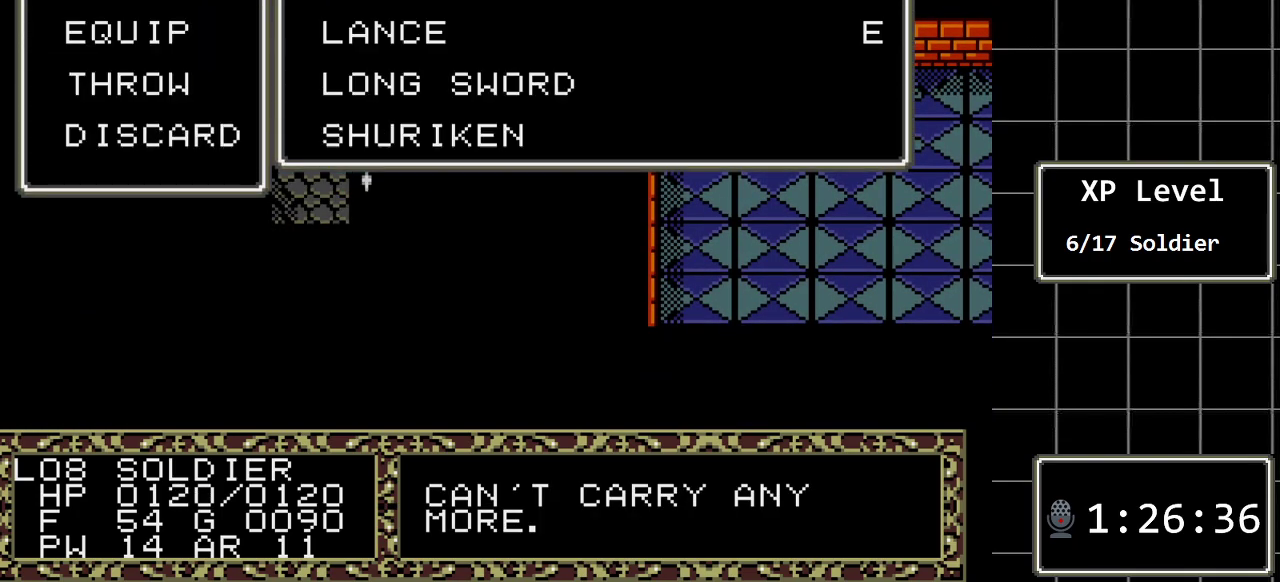
{"buttons": [], "events": [[367, "DPAD_DOWN", "down"], [483, "DPAD_DOWN", "up"]]}
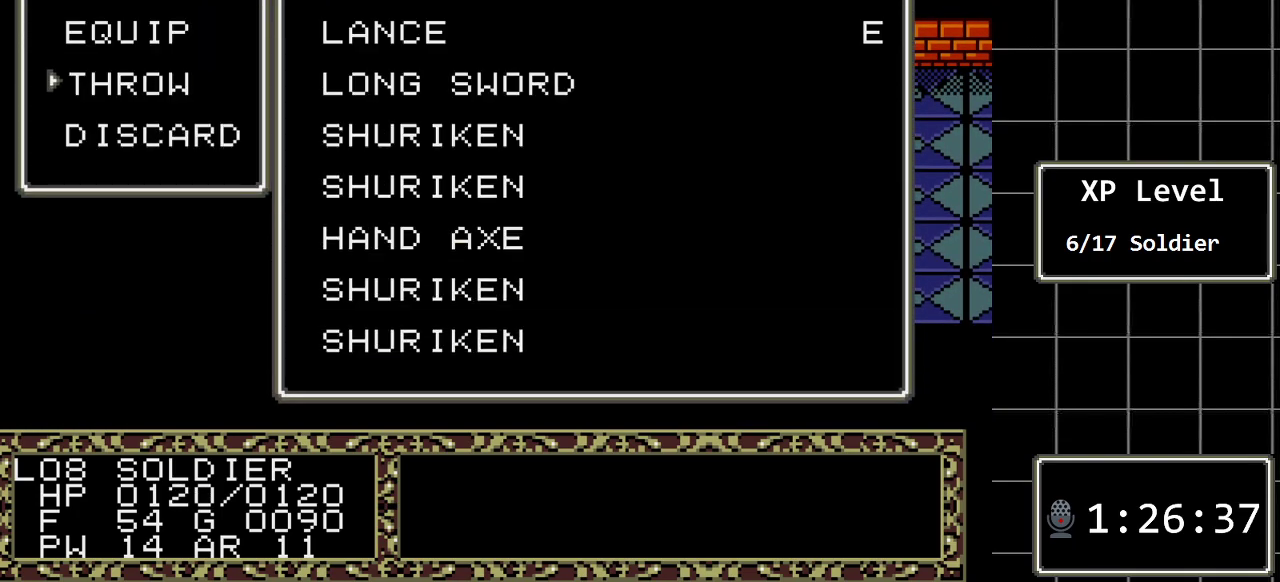
{"buttons": [], "events": [[50, "C", "down"], [183, "C", "up"]]}
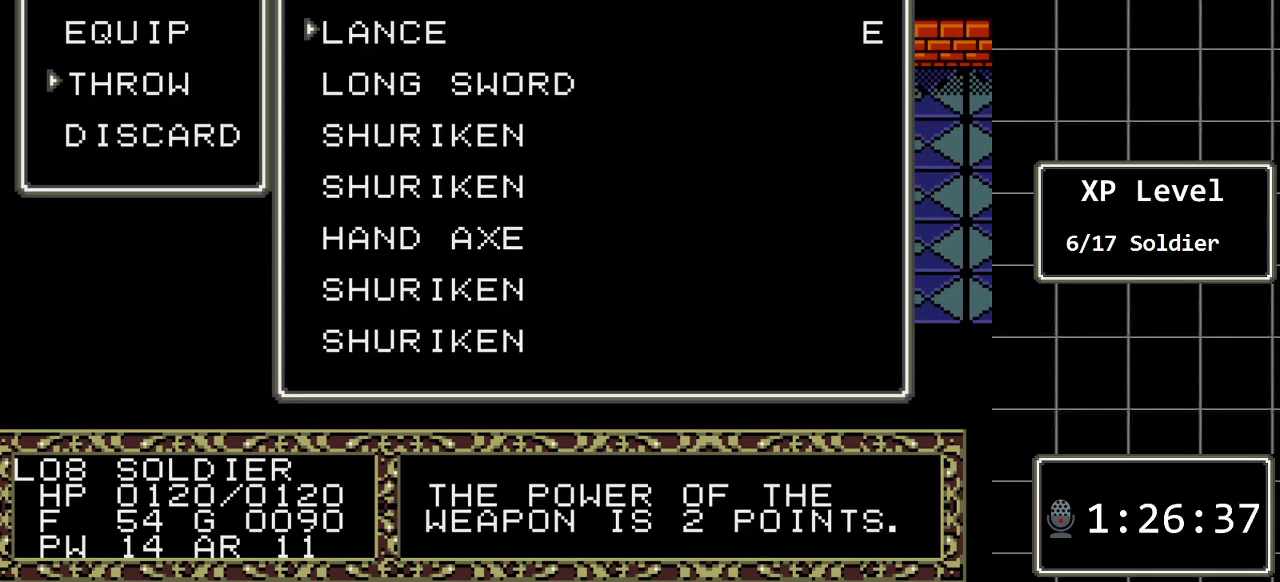
{"buttons": [], "events": [[317, "DPAD_DOWN", "down"], [483, "DPAD_DOWN", "up"]]}
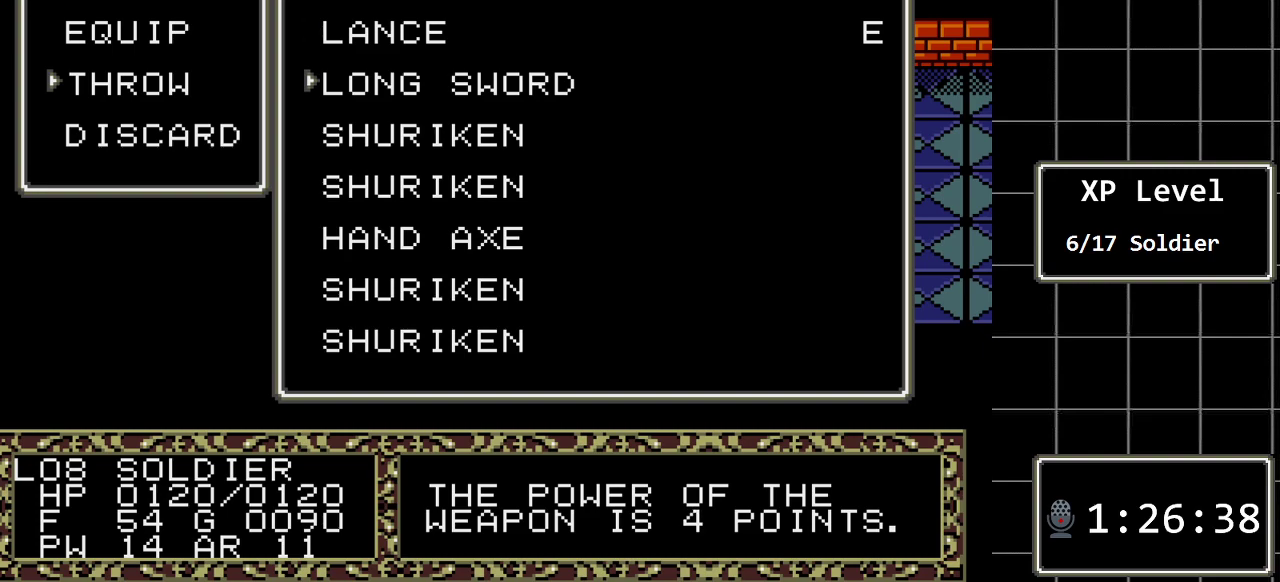
{"buttons": [], "events": [[67, "DPAD_DOWN", "down"], [200, "DPAD_DOWN", "up"], [333, "DPAD_DOWN", "down"], [467, "DPAD_DOWN", "up"]]}
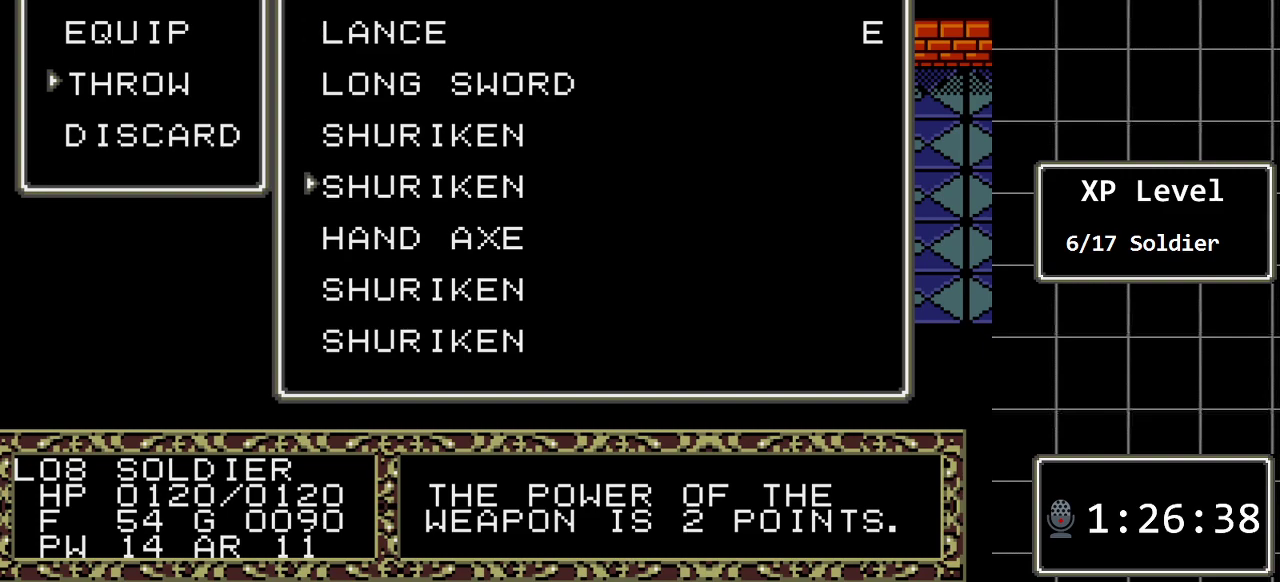
{"buttons": [], "events": [[83, "DPAD_DOWN", "down"], [250, "DPAD_DOWN", "up"]]}
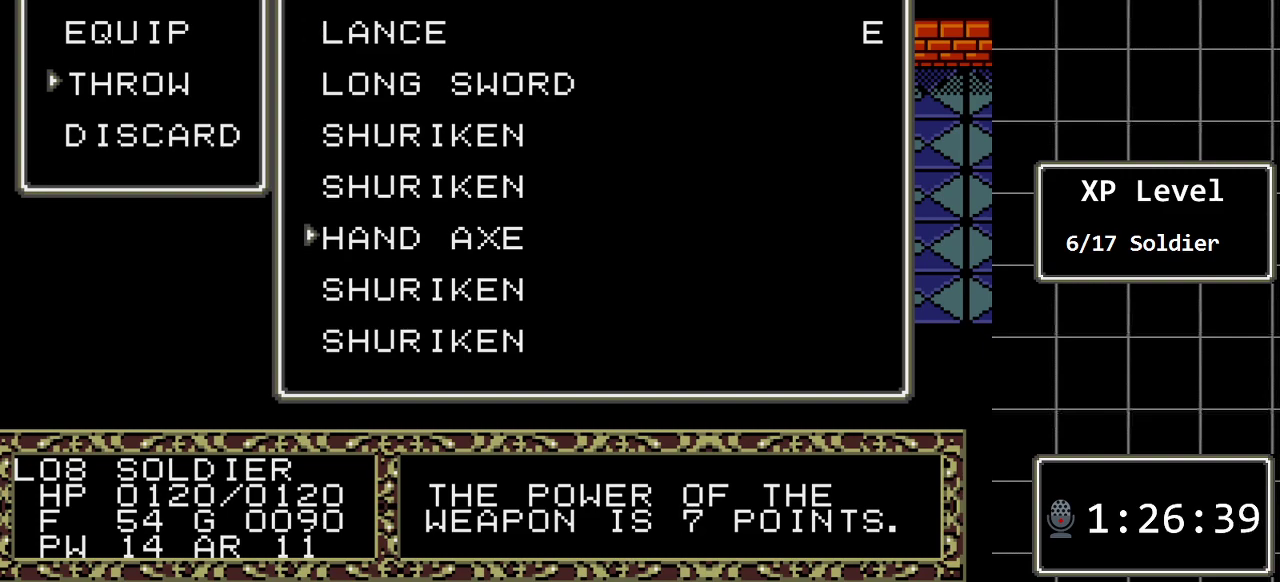
{"buttons": [], "events": []}
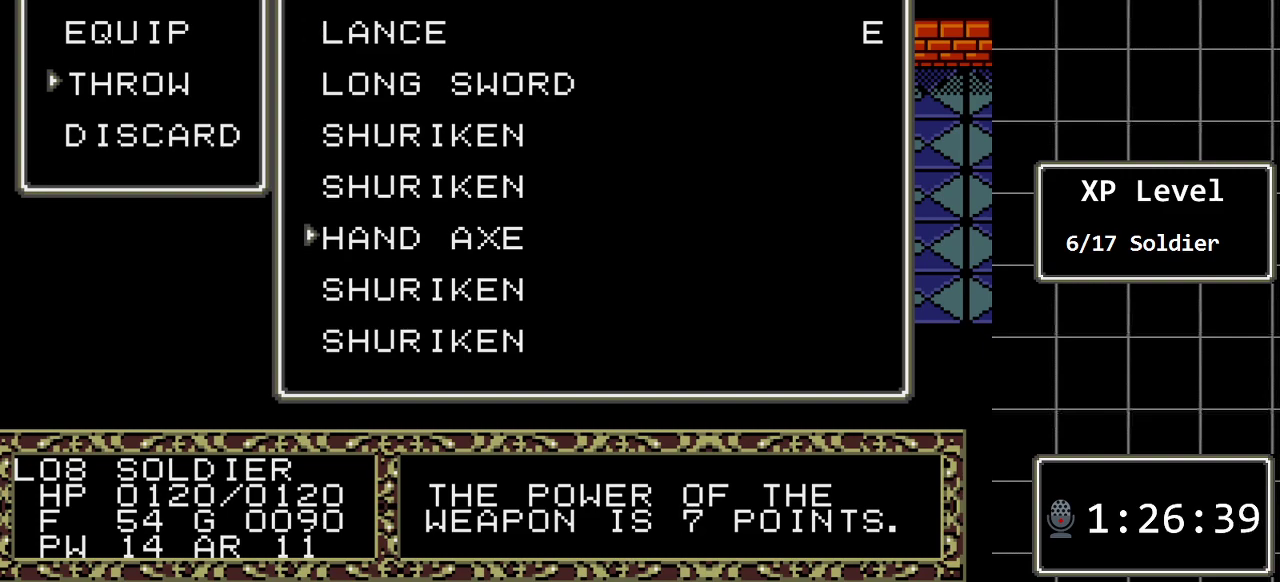
{"buttons": ["DPAD_UP"], "events": [[117, "DPAD_UP", "down"], [200, "DPAD_UP", "up"], [300, "DPAD_UP", "down"], [400, "DPAD_UP", "up"], [500, "DPAD_UP", "down"]]}
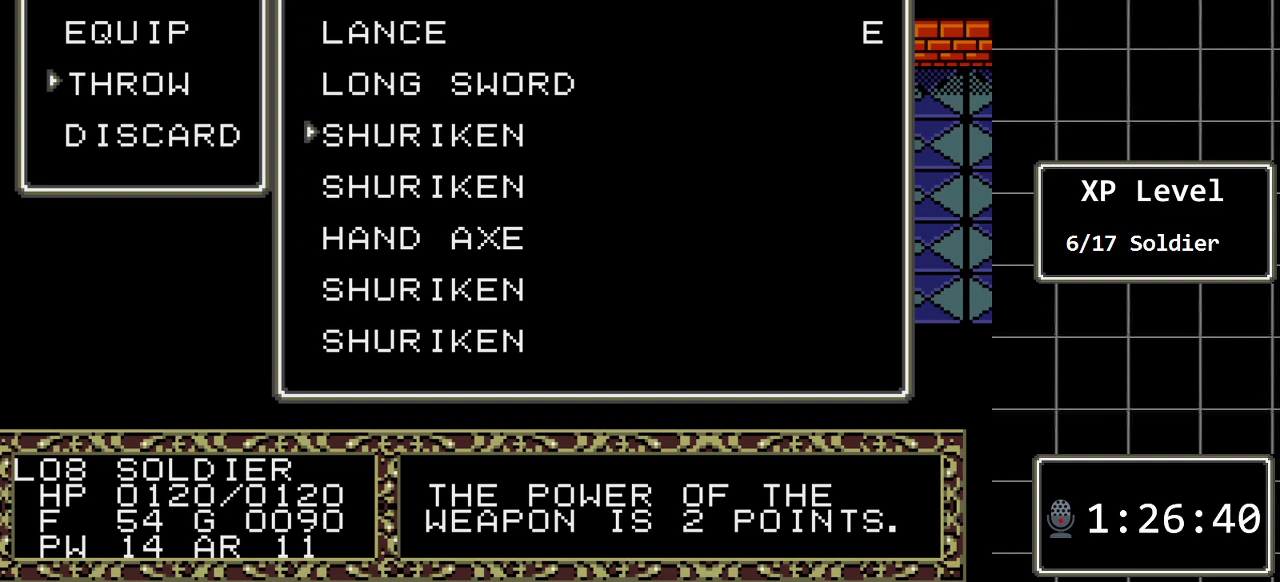
{"buttons": [], "events": [[150, "DPAD_UP", "up"]]}
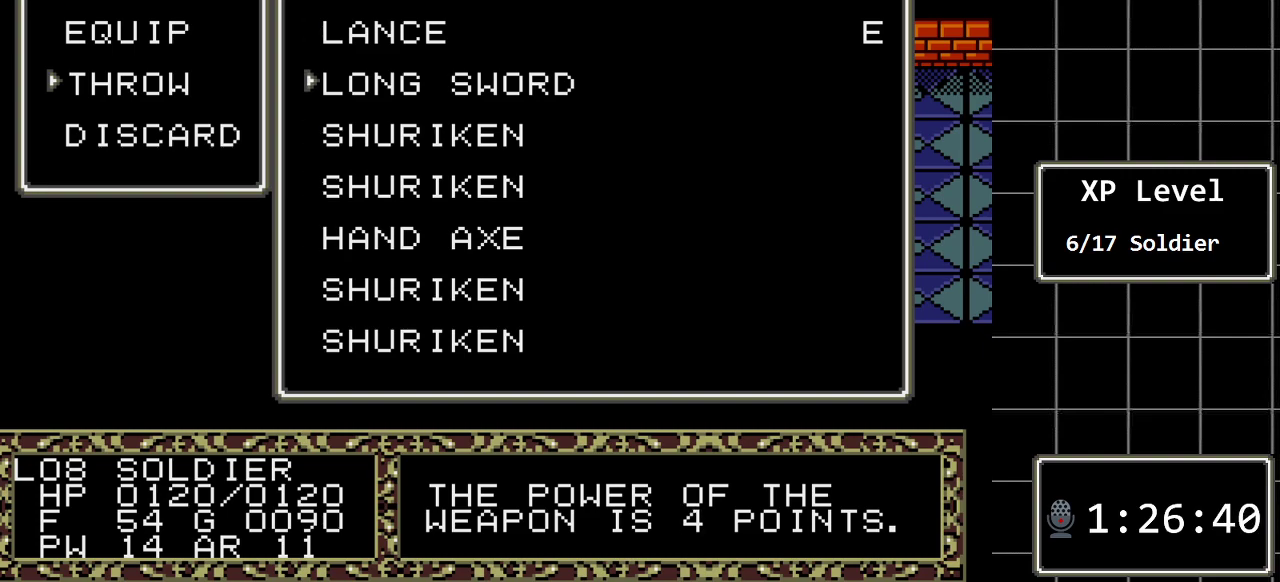
{"buttons": ["DPAD_DOWN"], "events": [[383, "DPAD_DOWN", "down"]]}
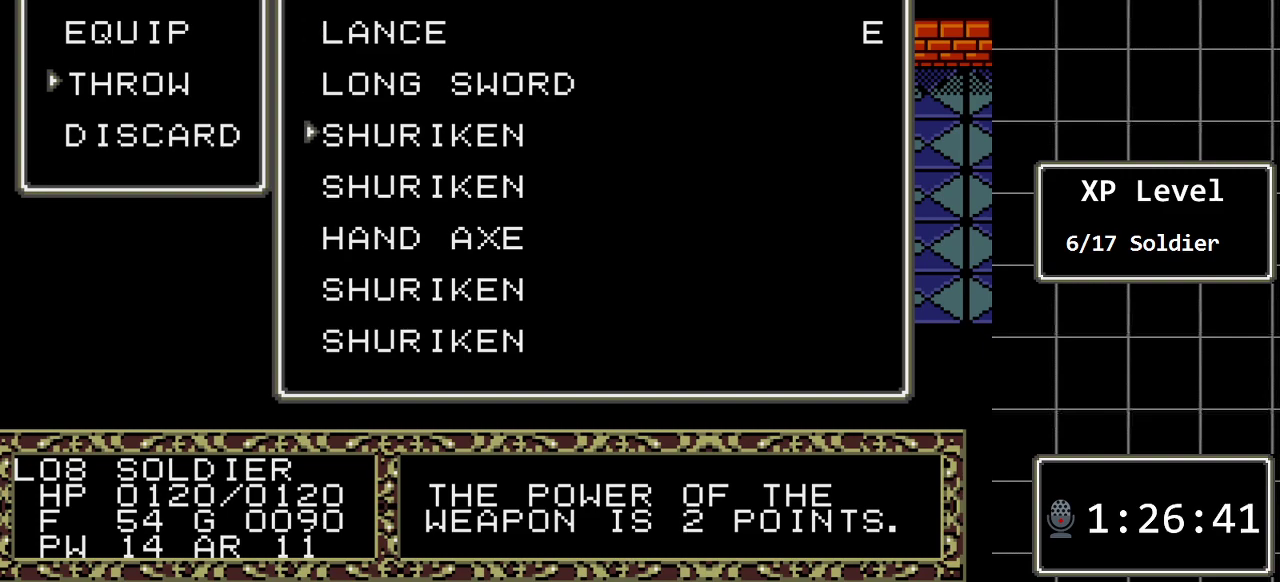
{"buttons": ["DPAD_UP"], "events": [[17, "DPAD_DOWN", "up"], [117, "DPAD_DOWN", "down"], [250, "DPAD_DOWN", "up"], [433, "DPAD_UP", "down"]]}
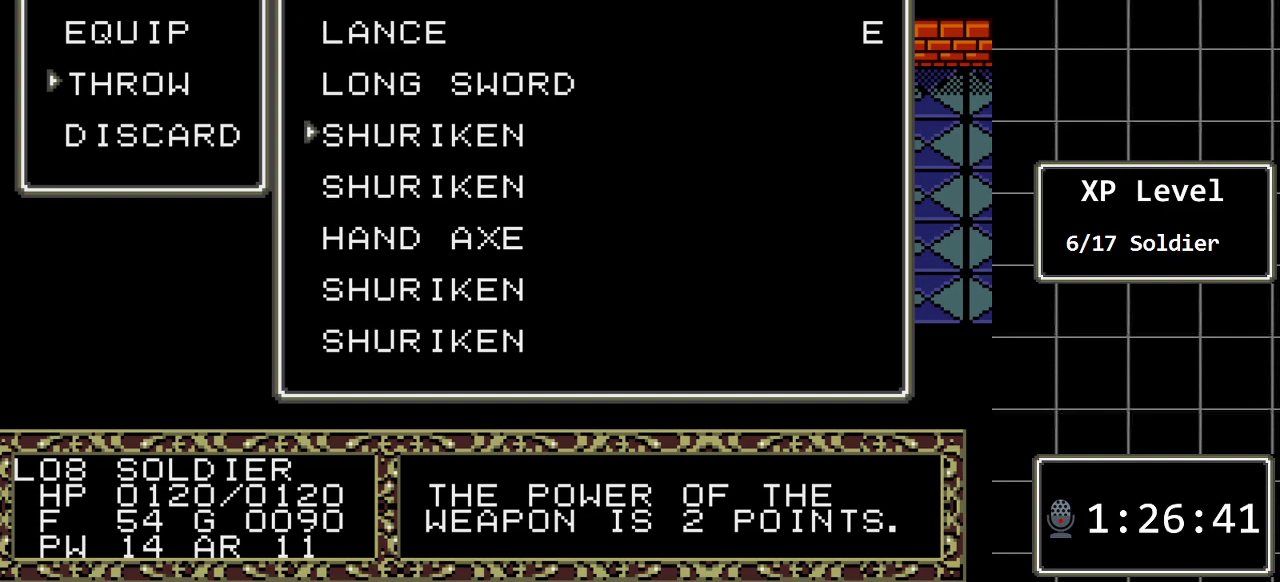
{"buttons": ["C"], "events": [[33, "DPAD_UP", "up"], [133, "DPAD_UP", "down"], [217, "DPAD_UP", "up"], [417, "C", "down"]]}
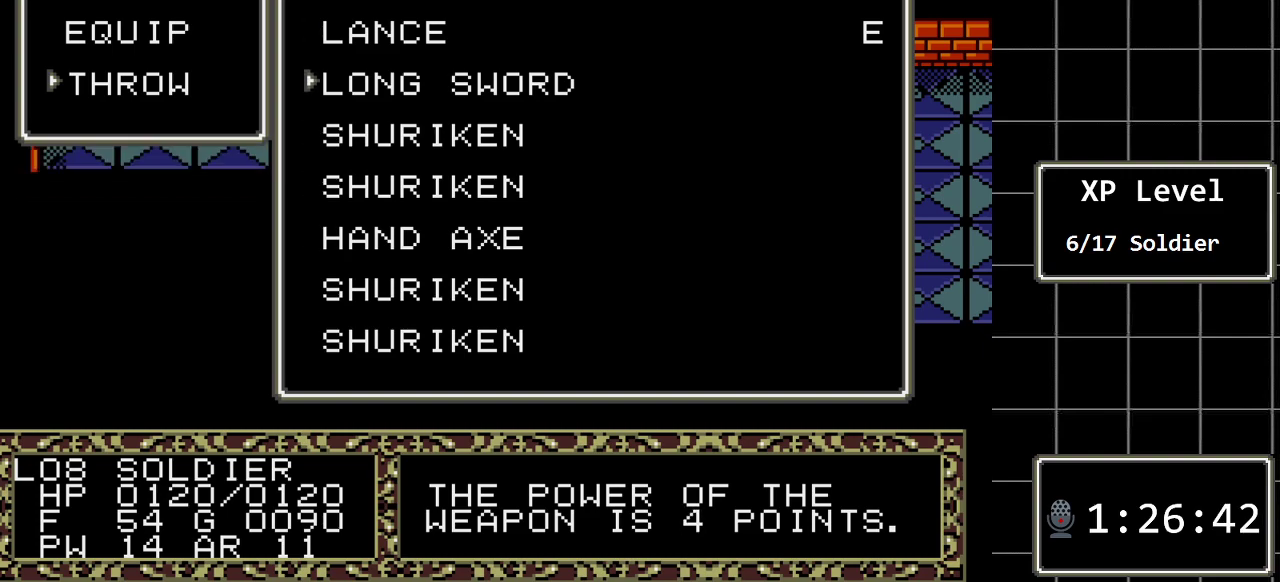
{"buttons": [], "events": [[17, "C", "up"]]}
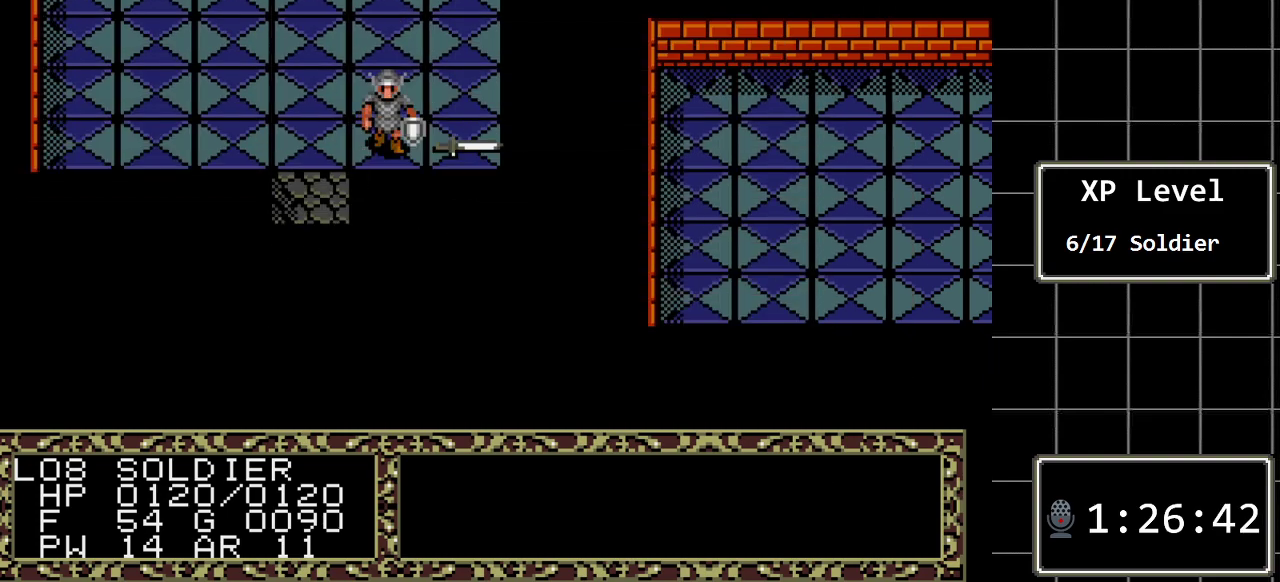
{"buttons": ["DPAD_RIGHT"], "events": [[317, "DPAD_RIGHT", "down"]]}
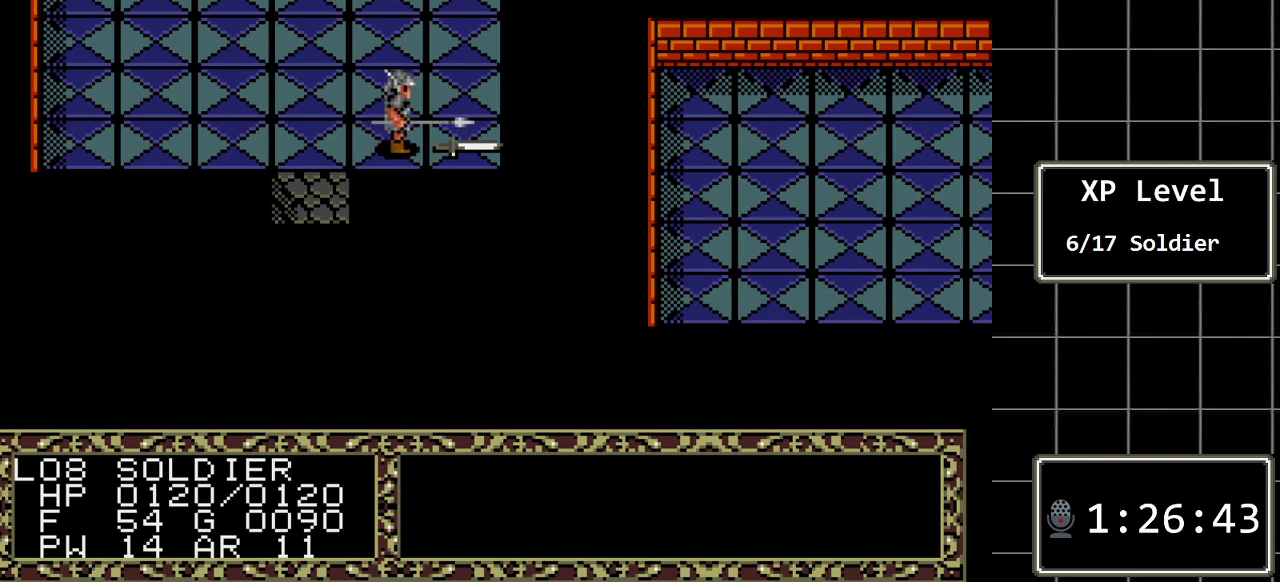
{"buttons": [], "events": [[33, "DPAD_RIGHT", "up"], [283, "A", "down"], [483, "A", "up"]]}
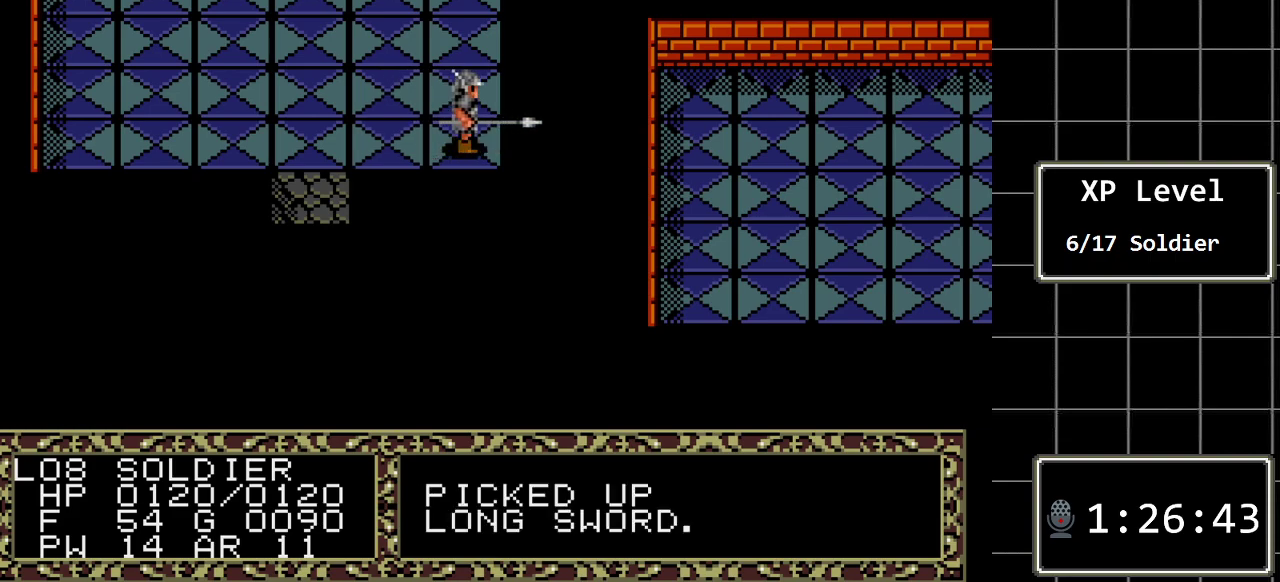
{"buttons": [], "events": [[267, "DPAD_LEFT", "down"], [400, "DPAD_LEFT", "up"]]}
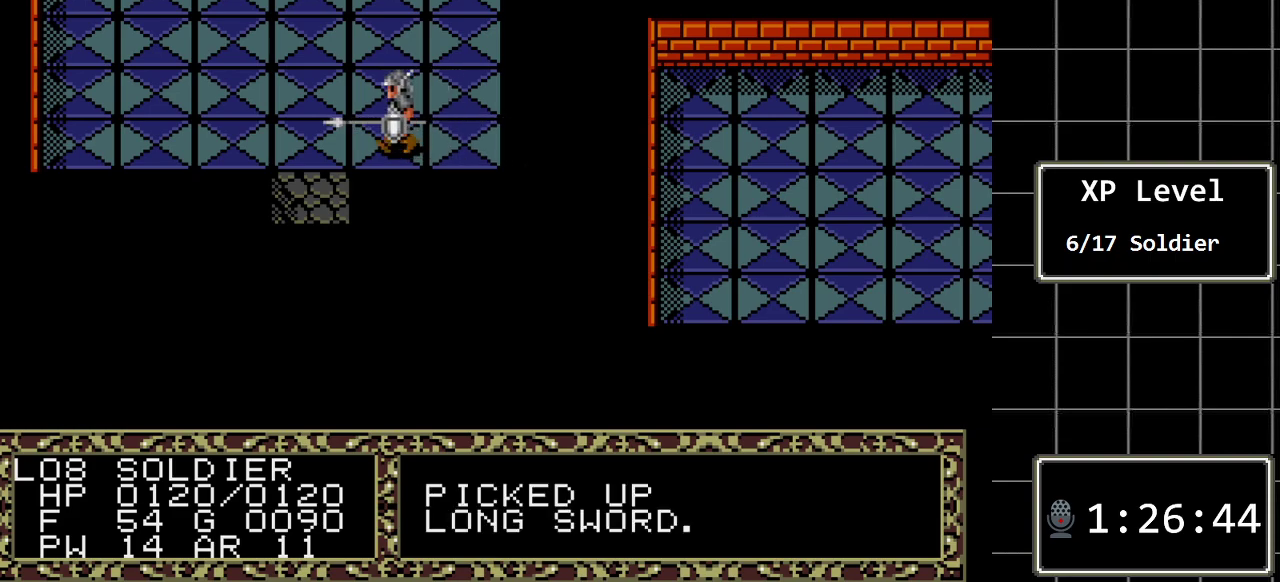
{"buttons": ["DPAD_LEFT"], "events": [[33, "DPAD_DOWN", "down"], [183, "DPAD_DOWN", "up"], [417, "DPAD_LEFT", "down"]]}
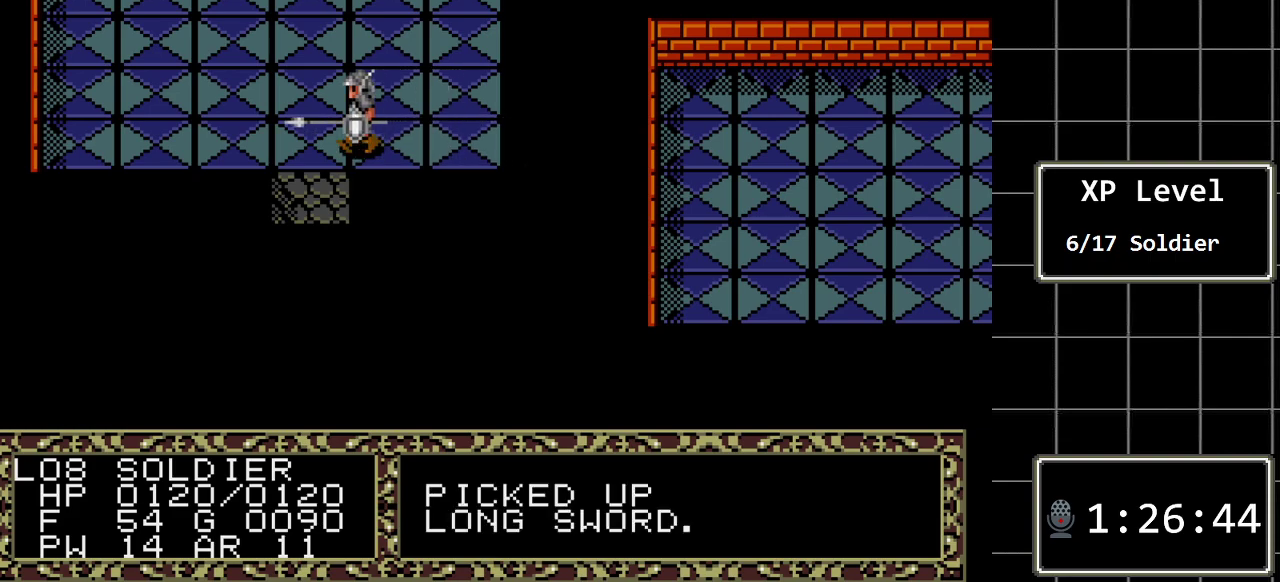
{"buttons": ["DPAD_DOWN"], "events": [[33, "DPAD_LEFT", "up"], [133, "DPAD_DOWN", "down"]]}
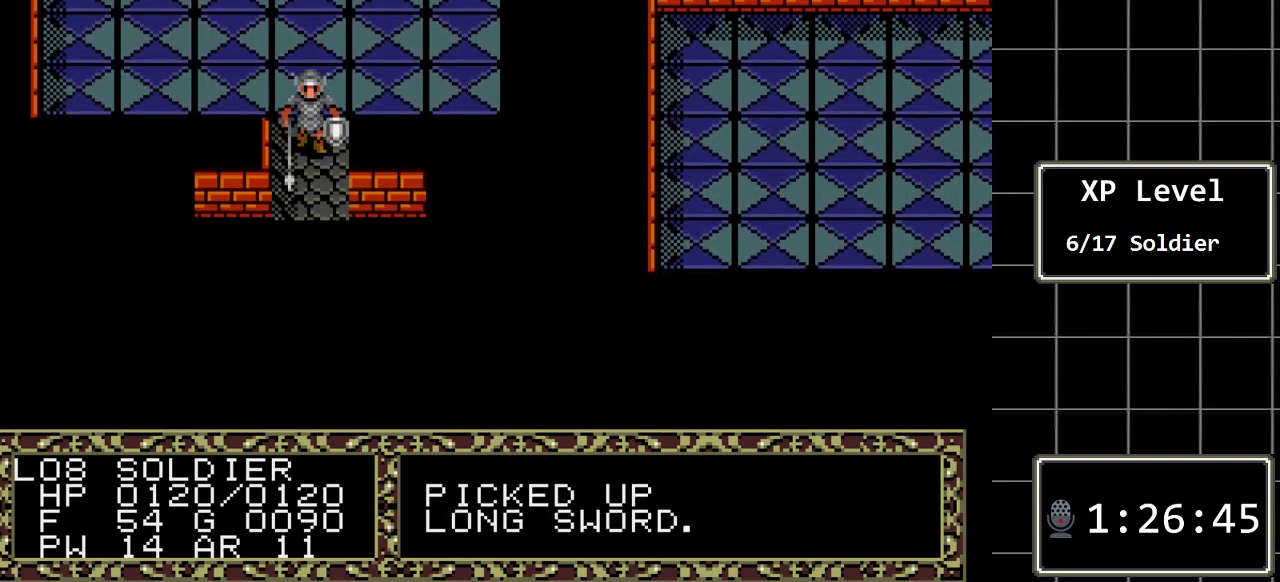
{"buttons": [], "events": [[367, "DPAD_DOWN", "up"]]}
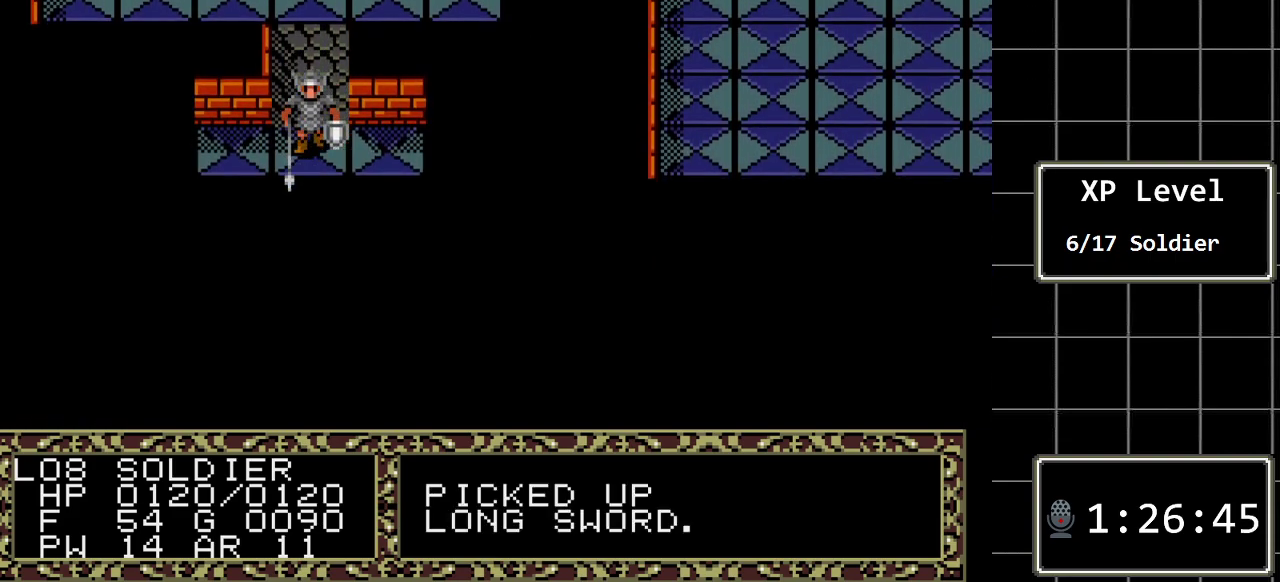
{"buttons": ["DPAD_DOWN"], "events": [[450, "DPAD_DOWN", "down"]]}
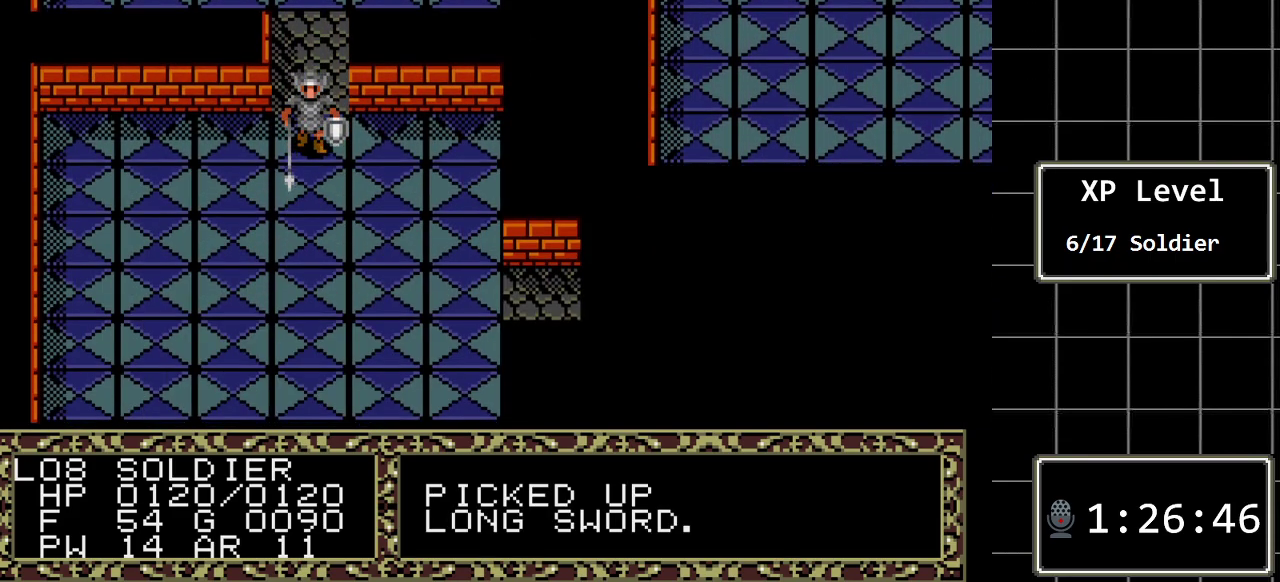
{"buttons": ["DPAD_RIGHT"], "events": [[333, "DPAD_DOWN", "up"], [400, "DPAD_RIGHT", "down"]]}
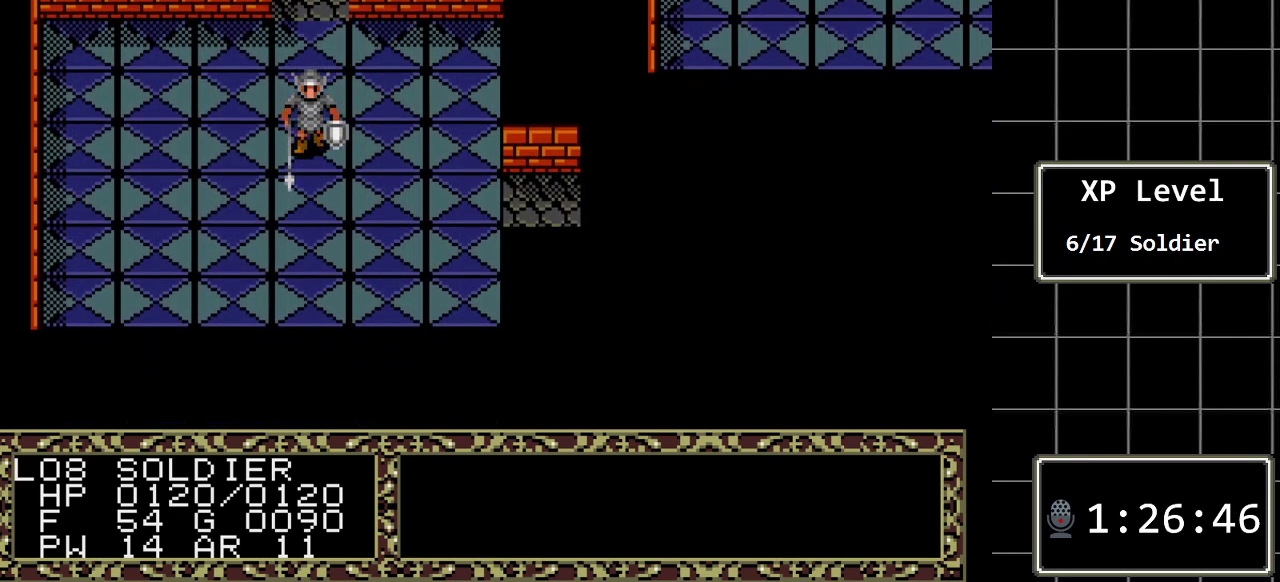
{"buttons": ["DPAD_RIGHT"], "events": []}
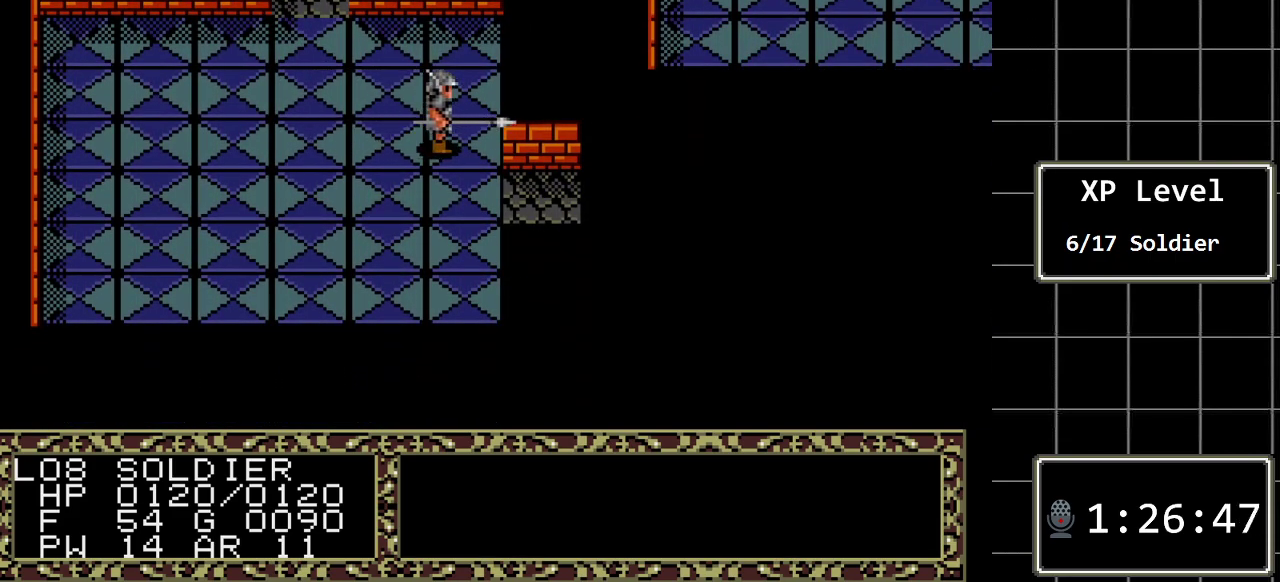
{"buttons": ["DPAD_DOWN"], "events": [[67, "DPAD_RIGHT", "up"], [100, "DPAD_DOWN", "down"]]}
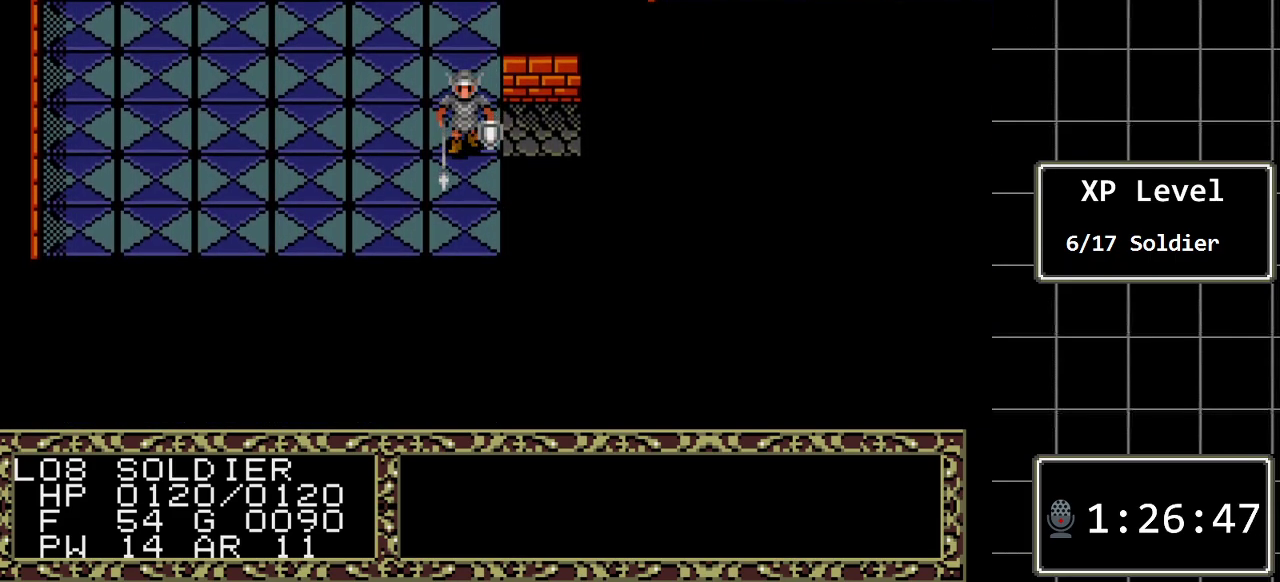
{"buttons": ["DPAD_DOWN"], "events": []}
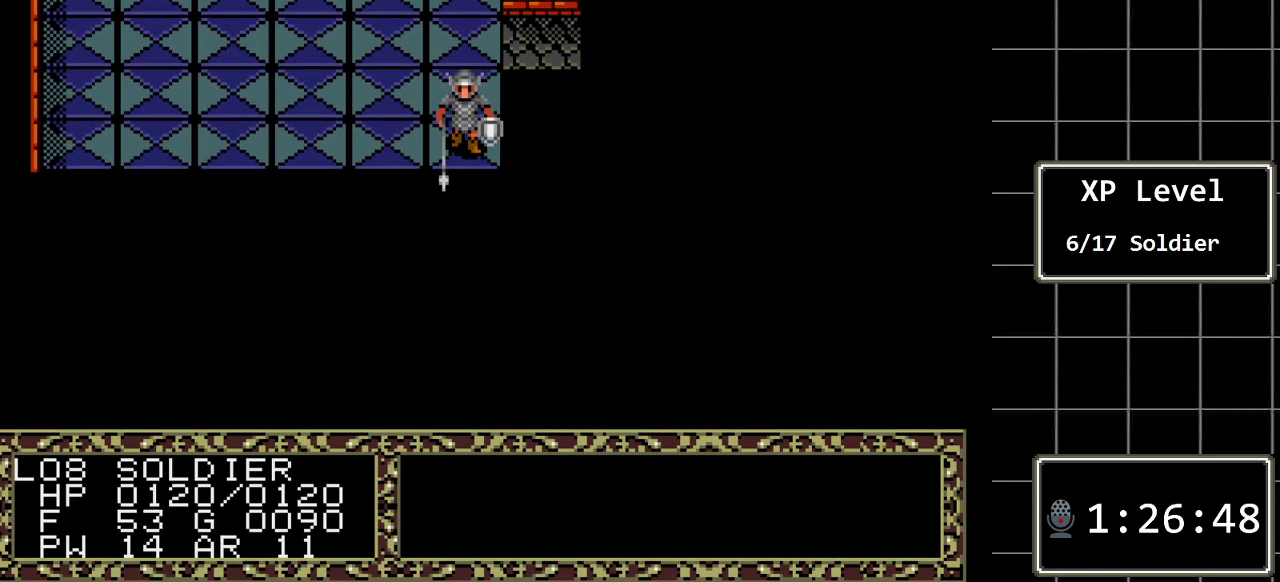
{"buttons": [], "events": [[250, "DPAD_DOWN", "up"]]}
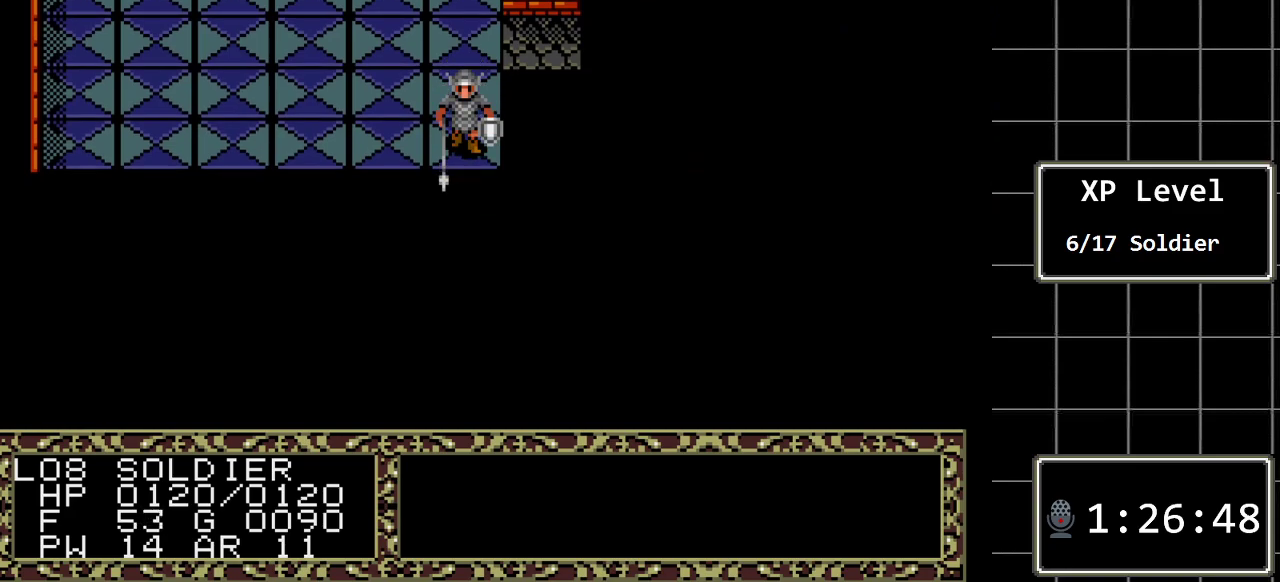
{"buttons": [], "events": []}
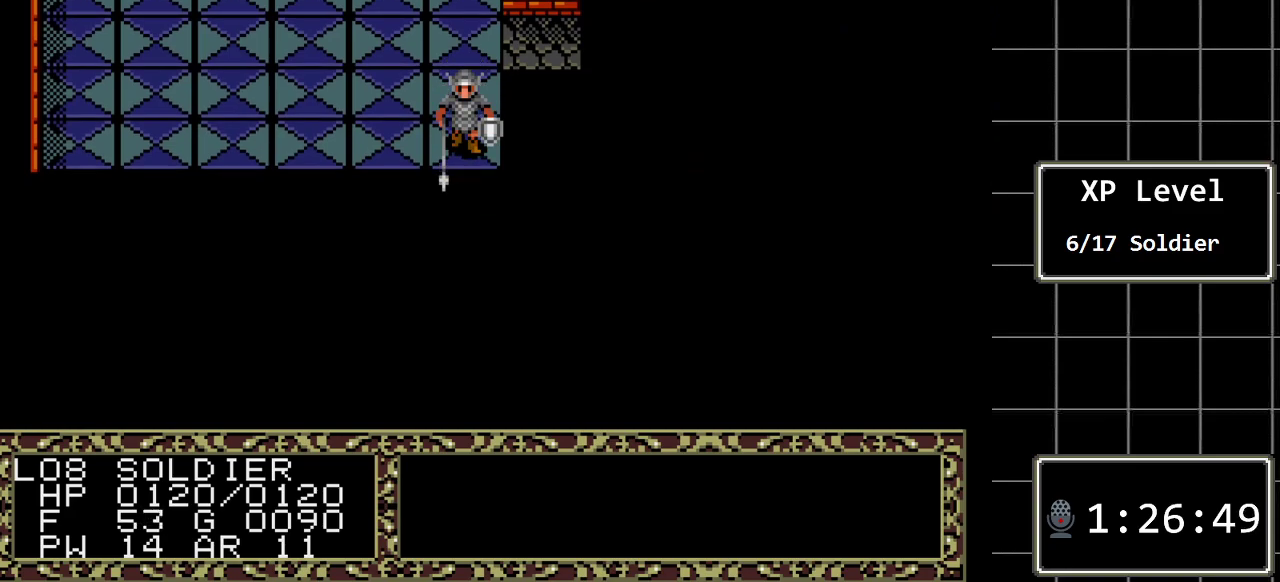
{"buttons": [], "events": []}
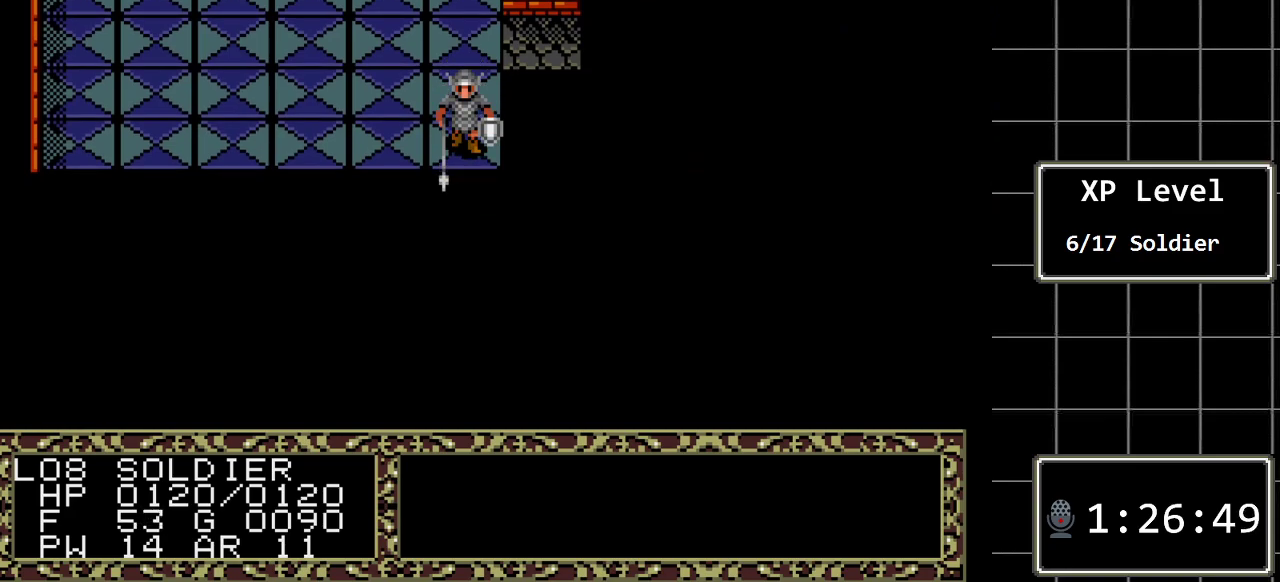
{"buttons": [], "events": []}
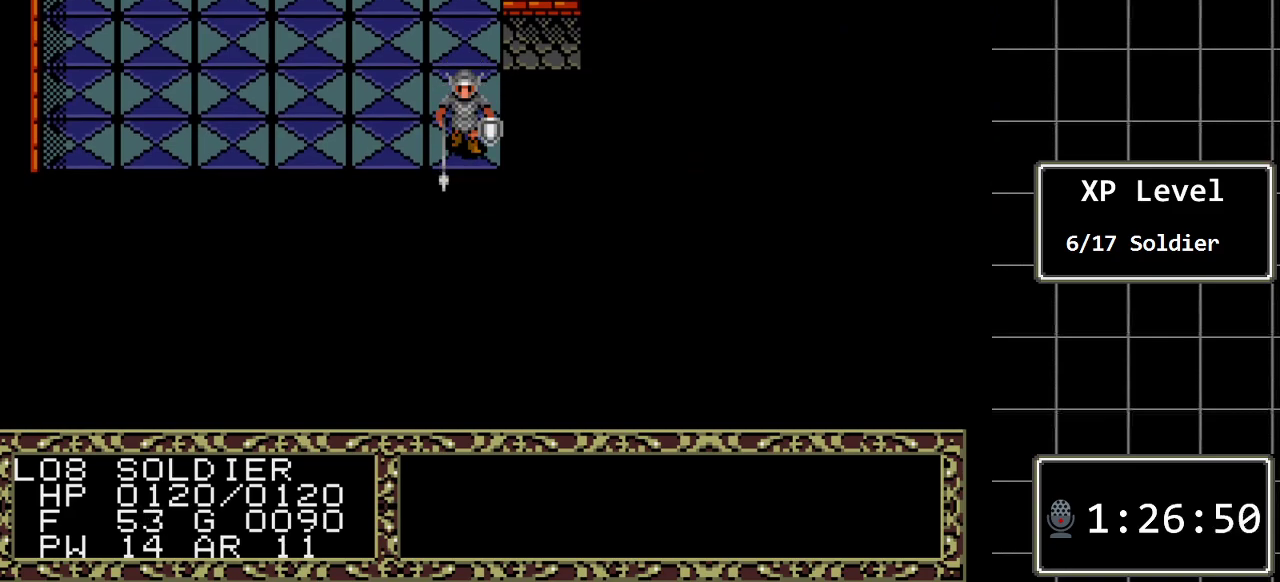
{"buttons": [], "events": []}
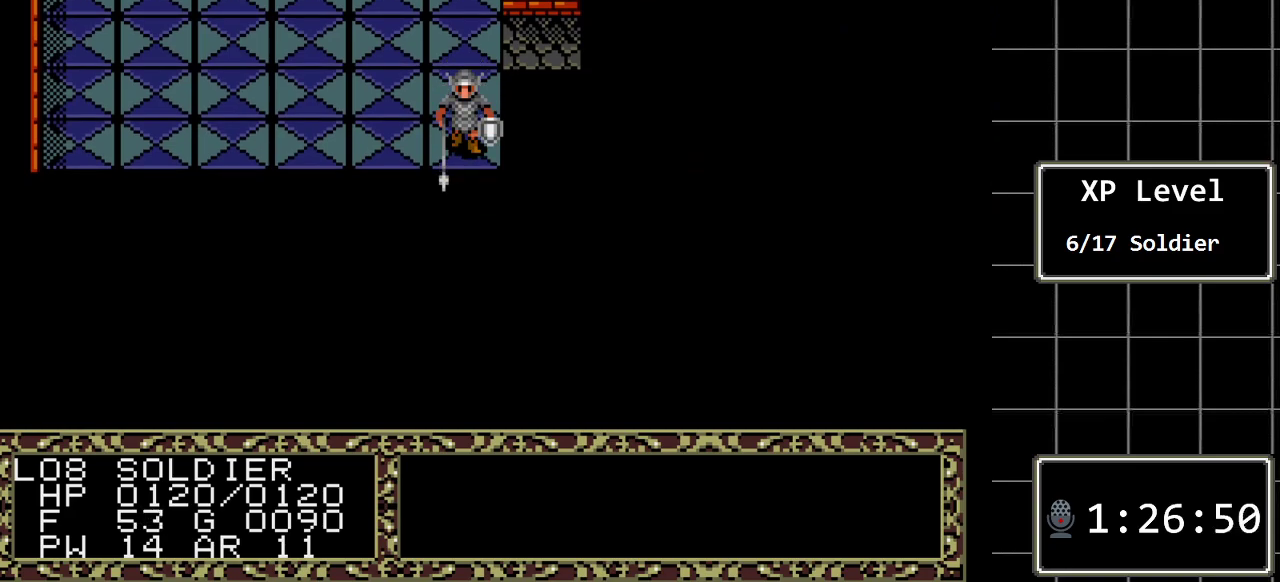
{"buttons": [], "events": []}
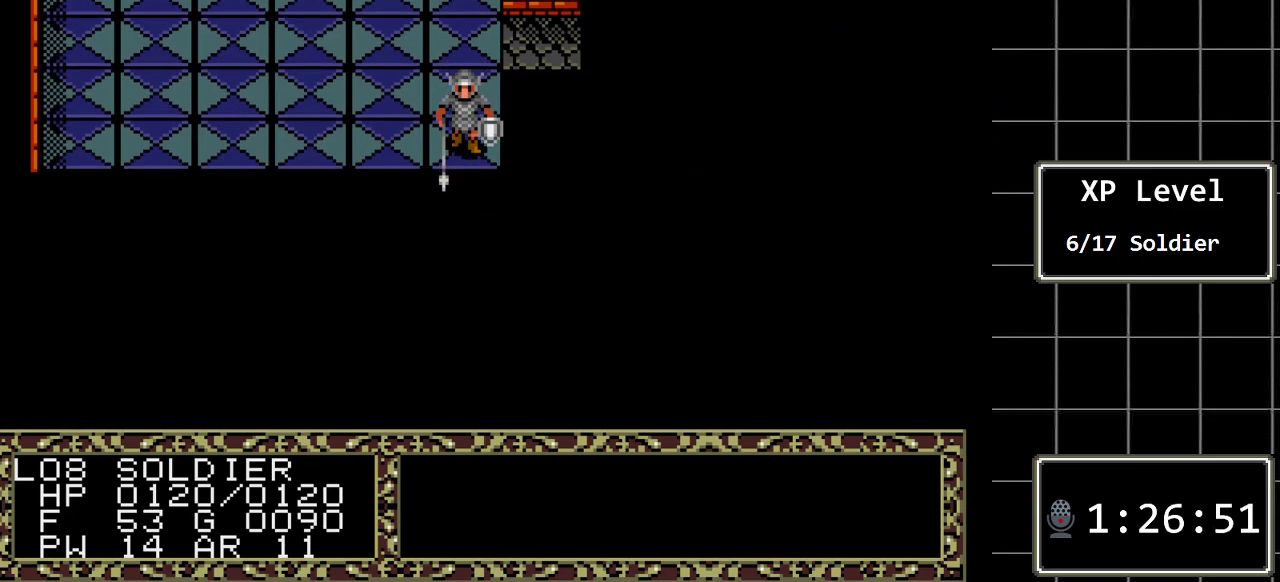
{"buttons": [], "events": []}